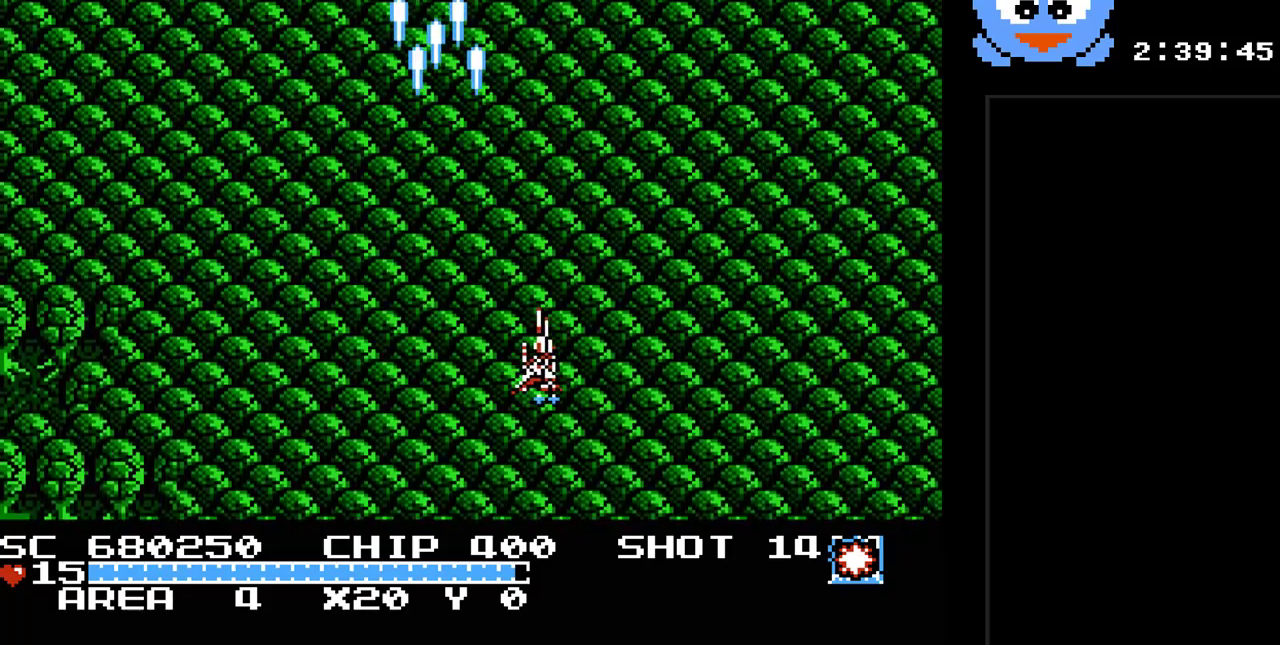
Gameplay with a controller (Nintendo layout); each line is a JSON object with the inputs held at the frame after it. "events" lists button and stick changes between this image and that frame as [ms after this image, input, new state], when the widget could be followed in between. Not read: L3 R3.
{"buttons": [], "events": [[33, "DPAD_RIGHT", "up"]]}
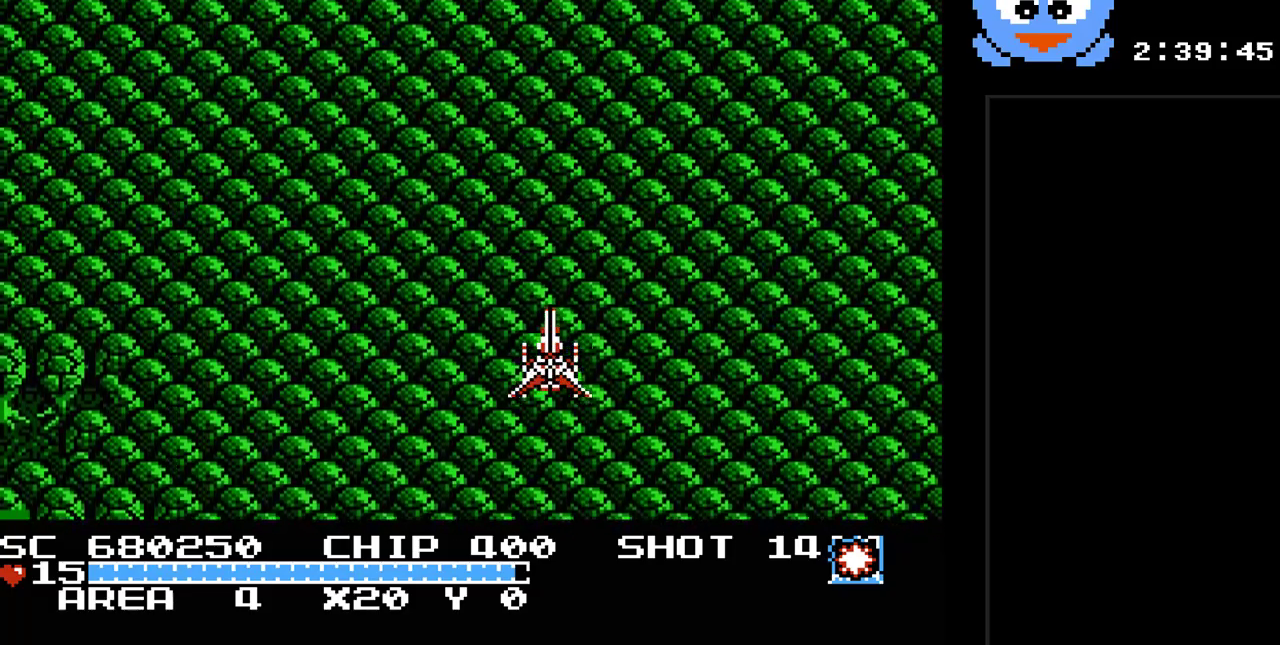
{"buttons": [], "events": [[50, "DPAD_DOWN", "down"], [83, "DPAD_LEFT", "down"], [117, "DPAD_DOWN", "up"], [300, "DPAD_LEFT", "up"], [333, "DPAD_DOWN", "down"], [433, "DPAD_DOWN", "up"]]}
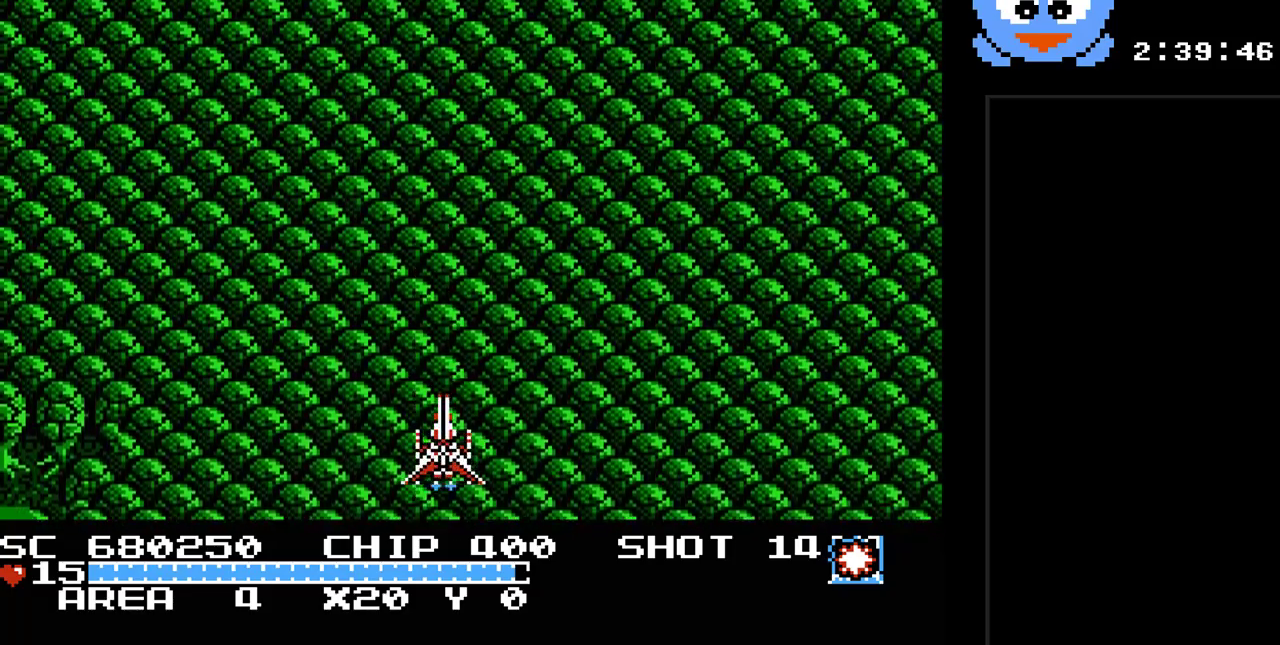
{"buttons": [], "events": []}
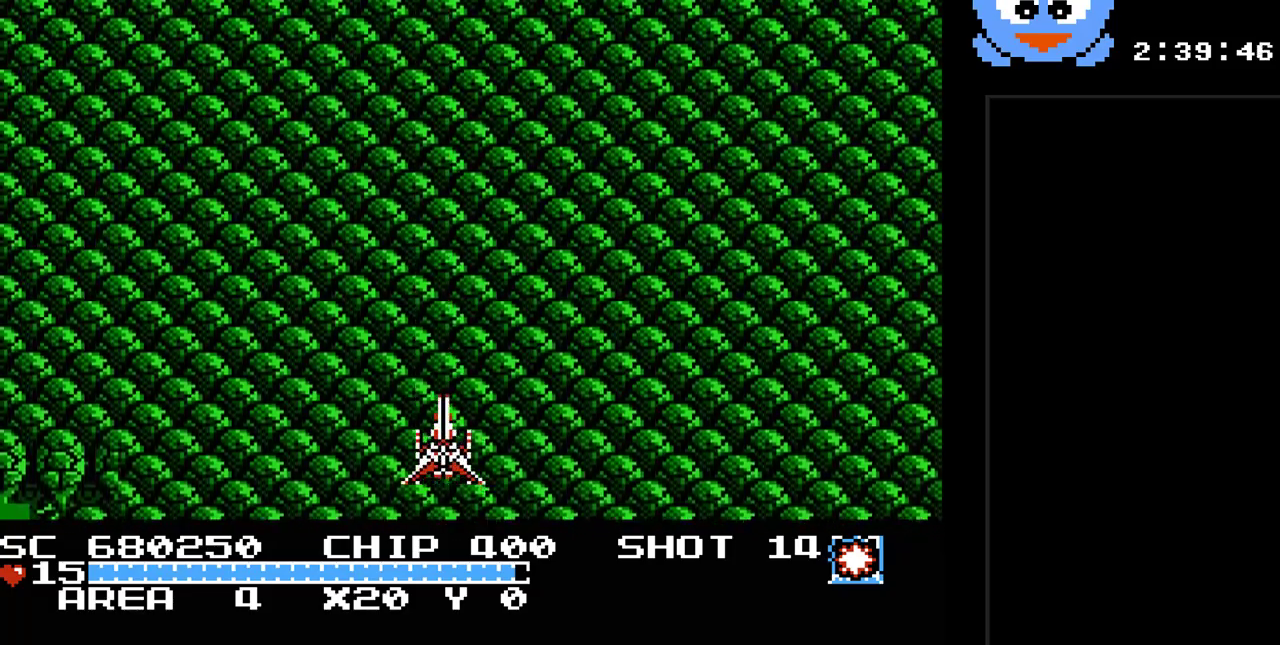
{"buttons": ["DPAD_UP"], "events": [[450, "DPAD_UP", "down"]]}
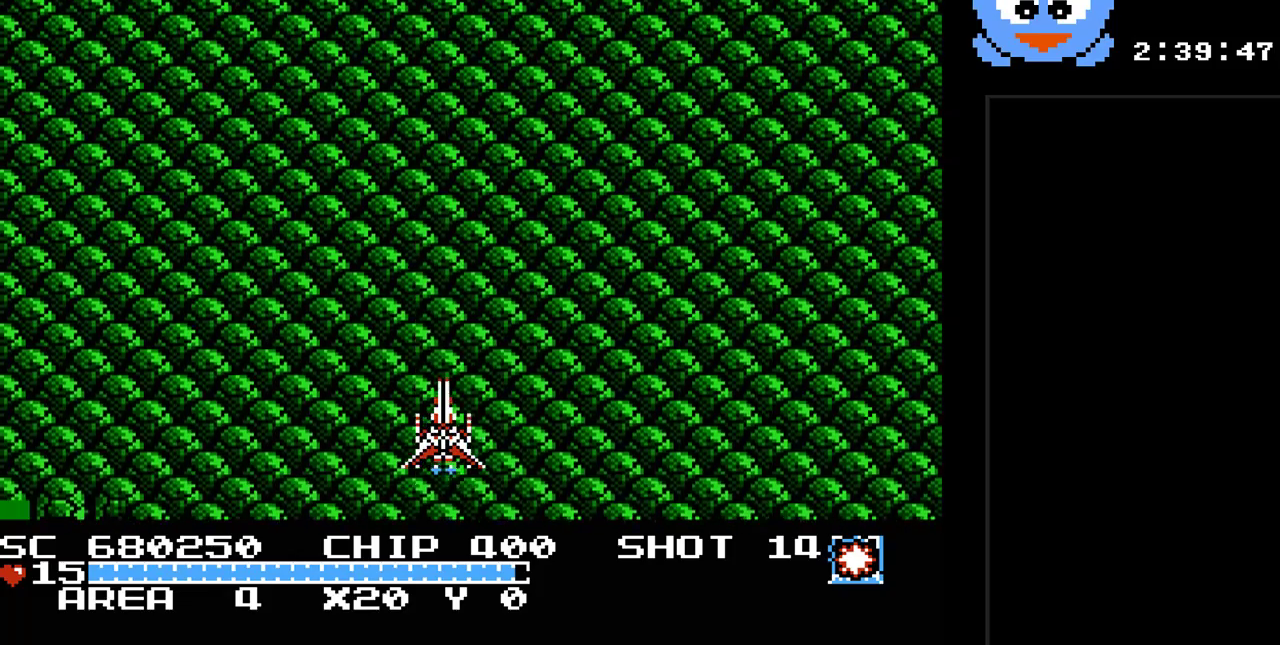
{"buttons": [], "events": [[117, "DPAD_RIGHT", "down"], [117, "DPAD_UP", "up"], [150, "DPAD_RIGHT", "up"]]}
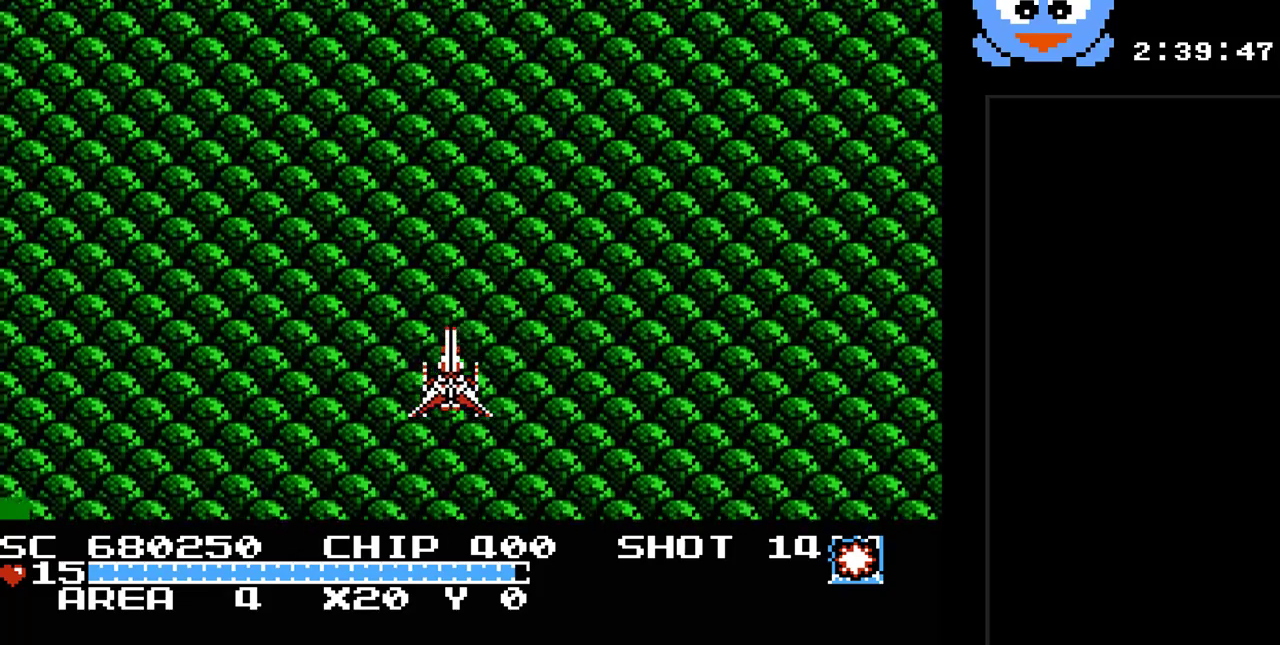
{"buttons": [], "events": []}
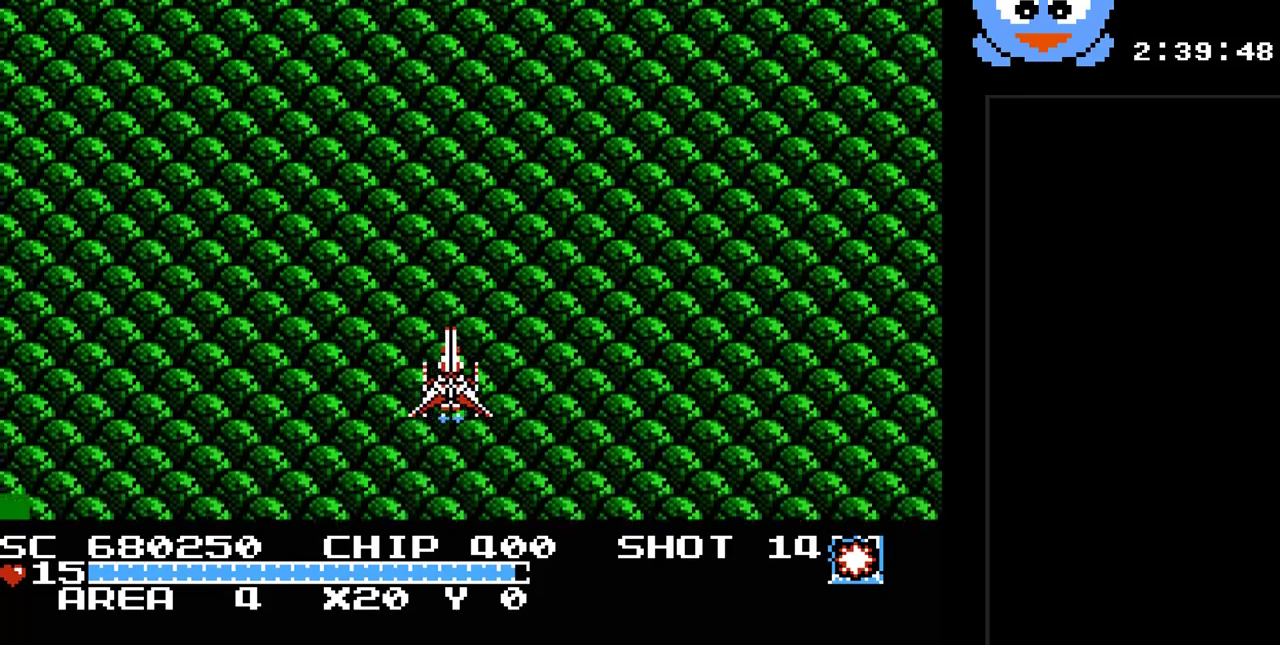
{"buttons": ["DPAD_LEFT"], "events": [[100, "DPAD_RIGHT", "down"], [233, "DPAD_RIGHT", "up"], [483, "DPAD_LEFT", "down"]]}
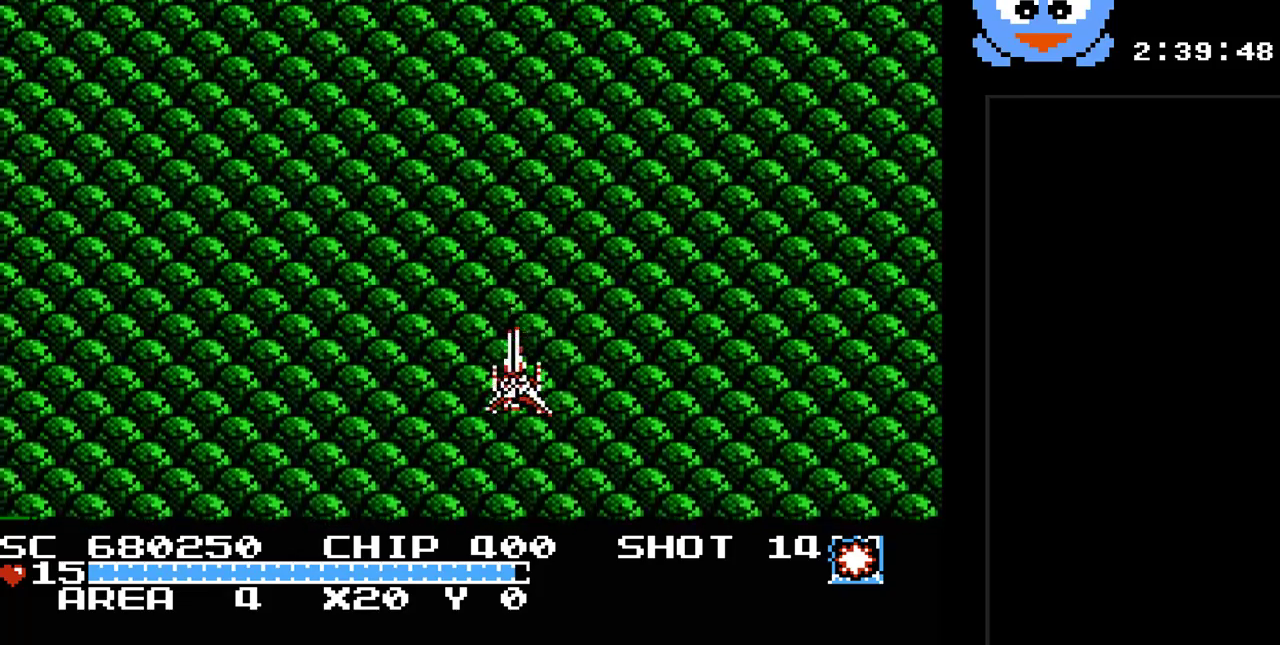
{"buttons": [], "events": [[150, "DPAD_LEFT", "up"]]}
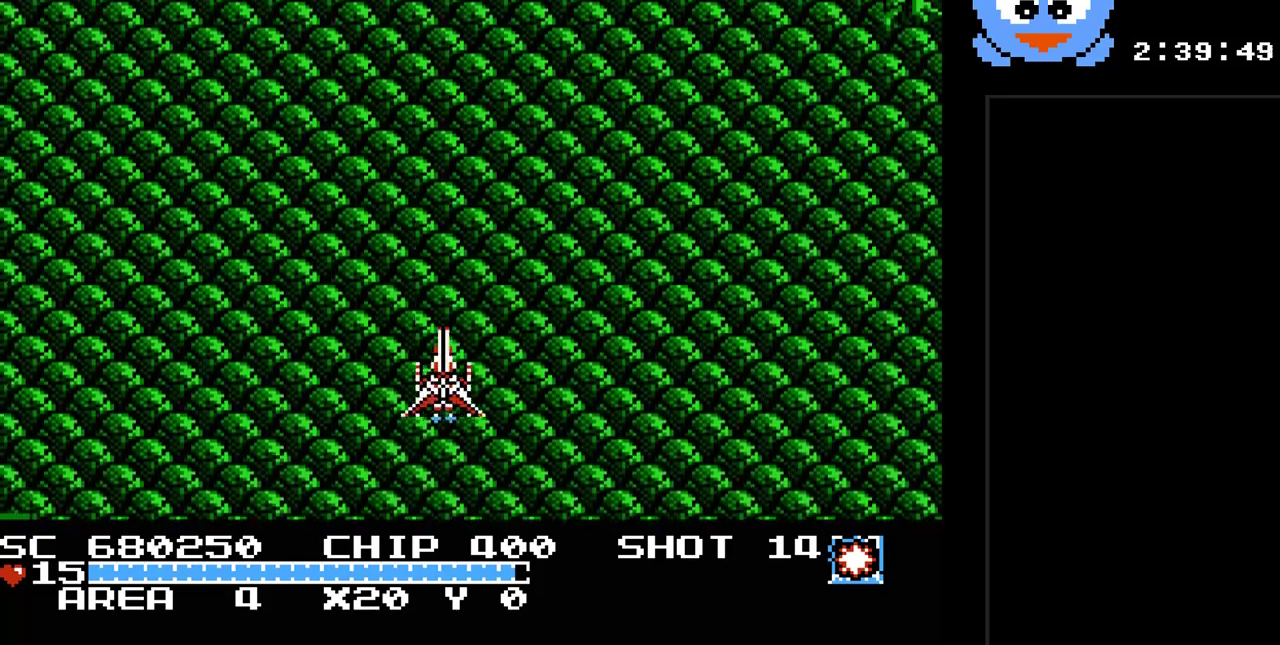
{"buttons": [], "events": []}
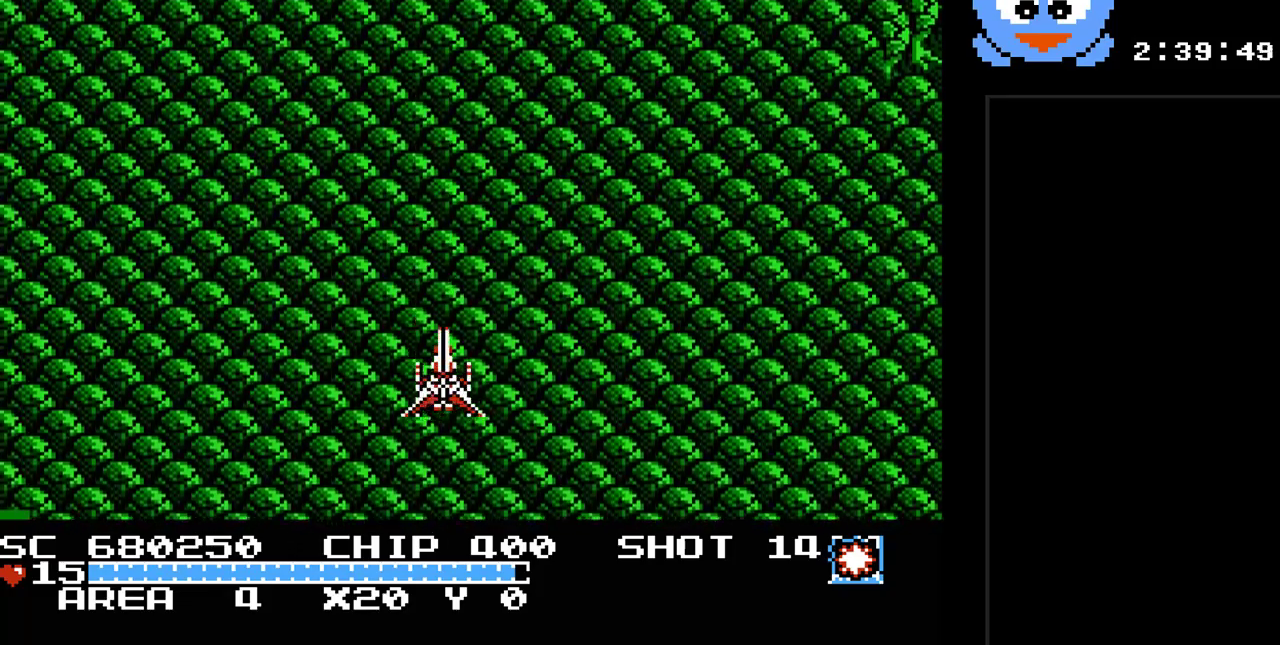
{"buttons": [], "events": []}
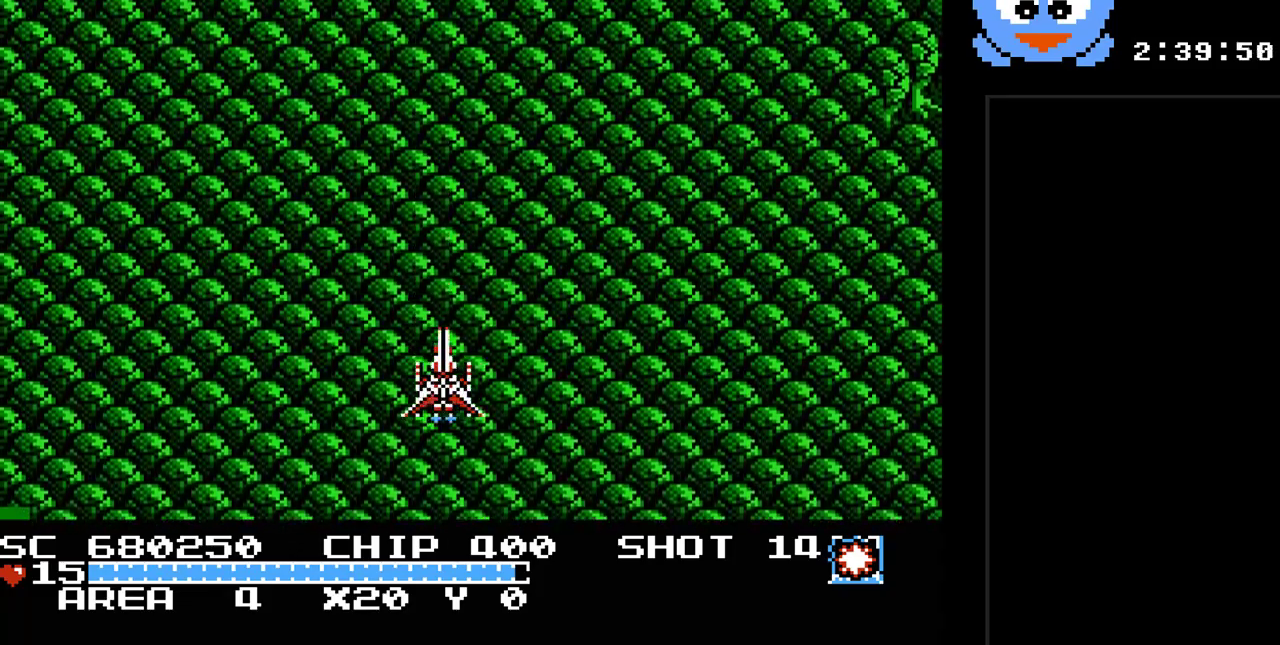
{"buttons": [], "events": []}
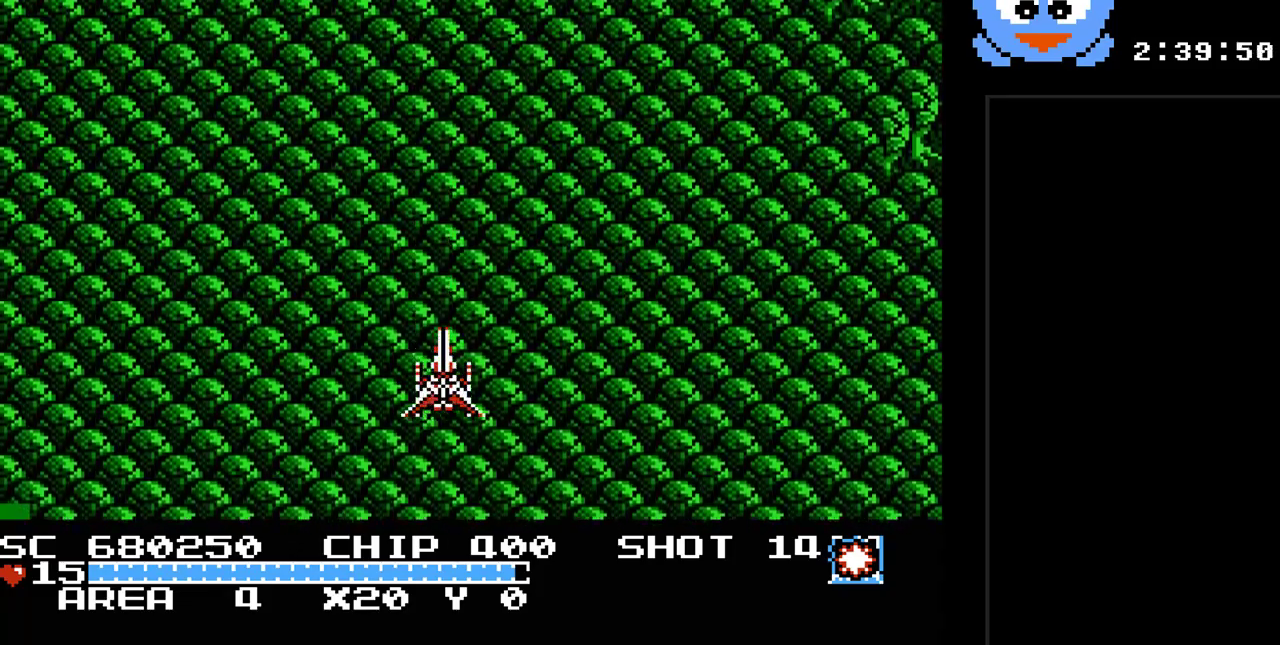
{"buttons": [], "events": []}
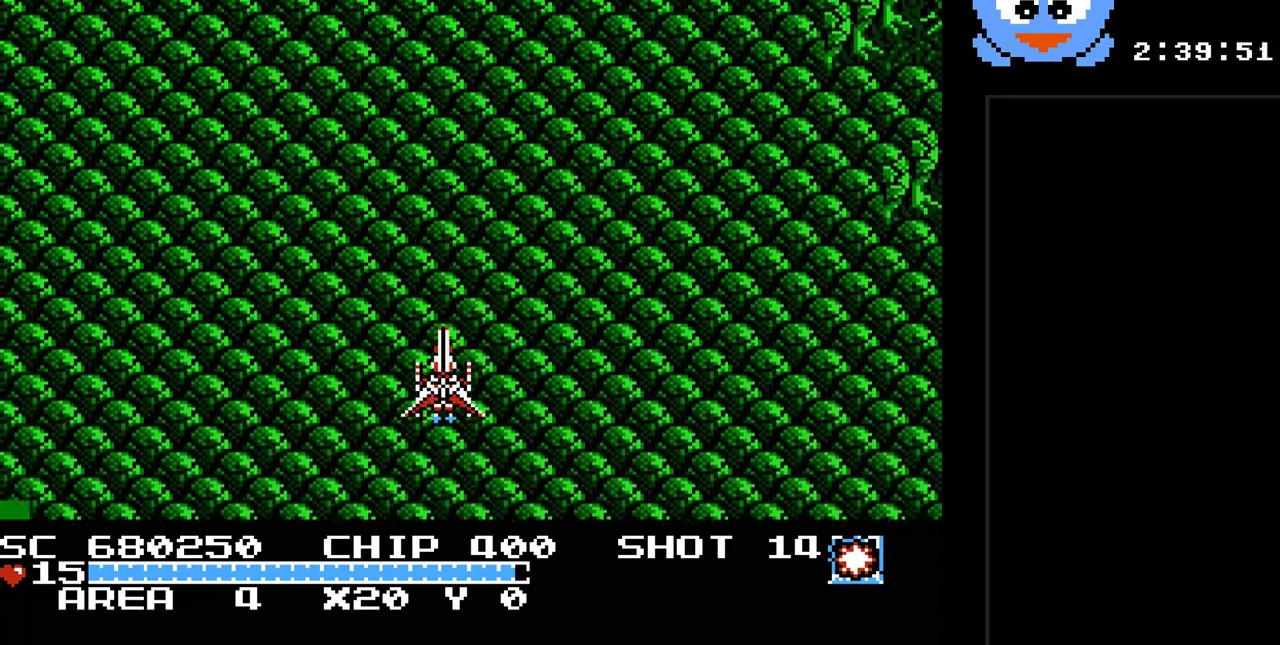
{"buttons": ["DPAD_LEFT"], "events": [[400, "DPAD_LEFT", "down"]]}
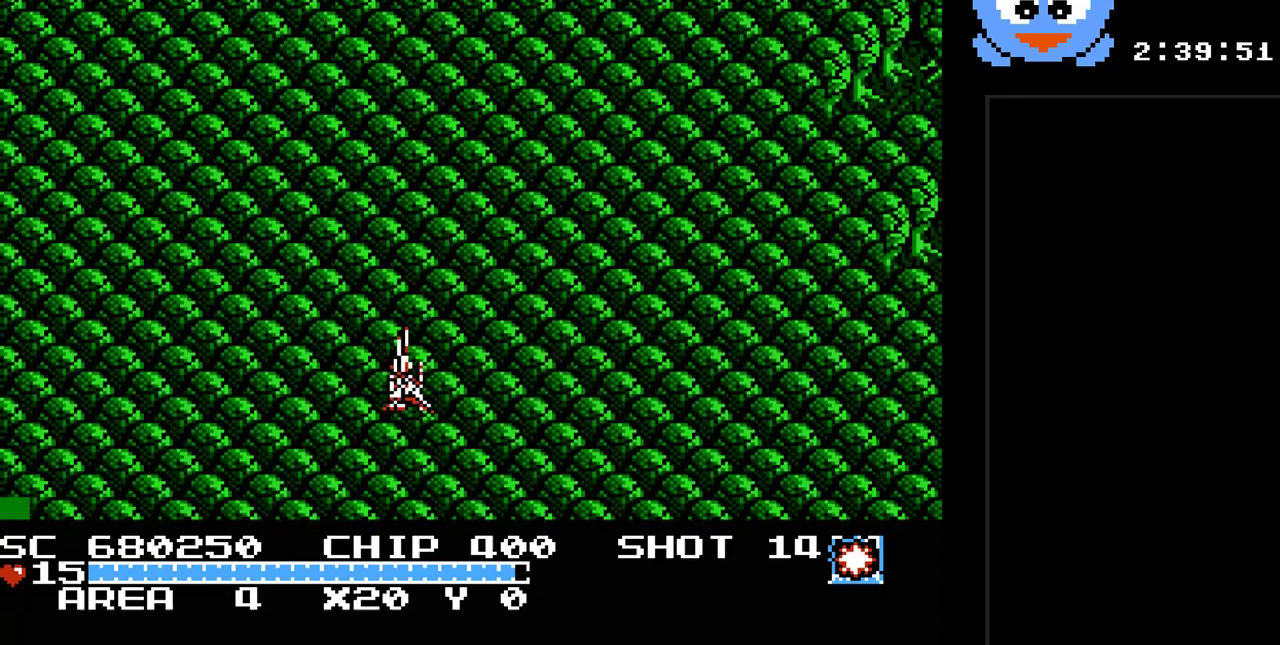
{"buttons": ["Y", "DPAD_UP", "DPAD_RIGHT"], "events": [[150, "Y", "down"], [183, "DPAD_DOWN", "down"], [250, "DPAD_LEFT", "up"], [417, "DPAD_DOWN", "up"], [417, "DPAD_RIGHT", "down"], [483, "DPAD_UP", "down"]]}
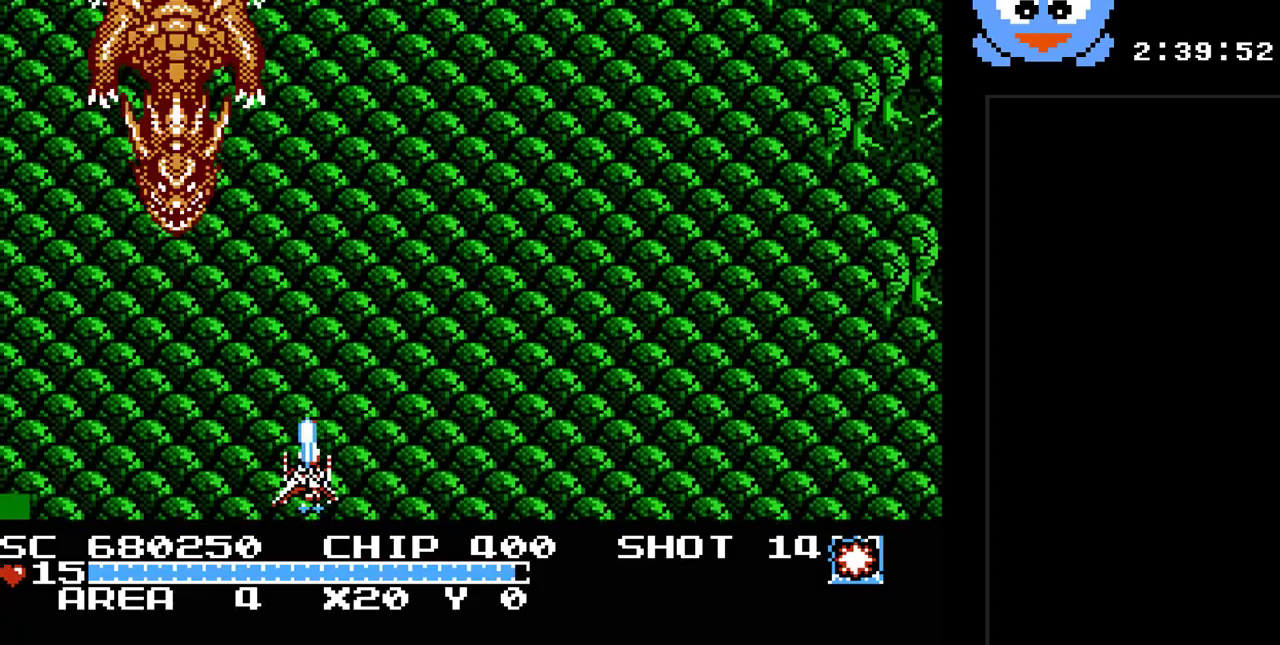
{"buttons": ["DPAD_RIGHT"], "events": [[233, "DPAD_UP", "up"], [233, "Y", "up"]]}
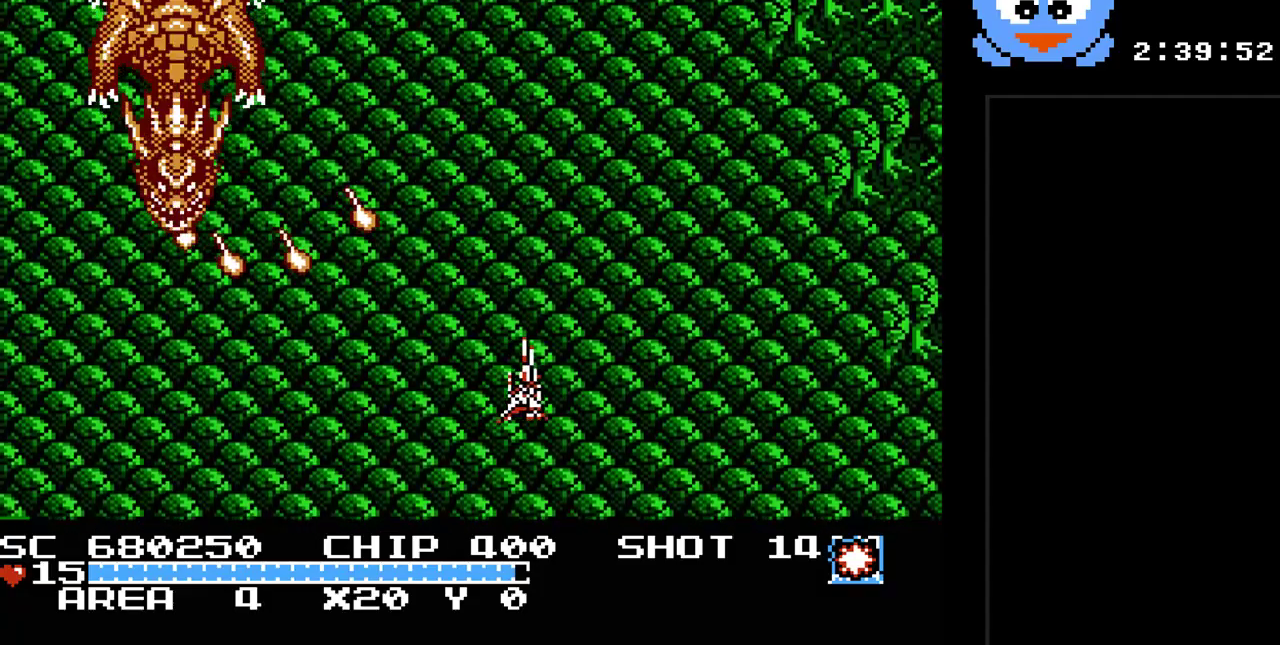
{"buttons": ["Y"], "events": [[217, "Y", "down"], [500, "DPAD_RIGHT", "up"]]}
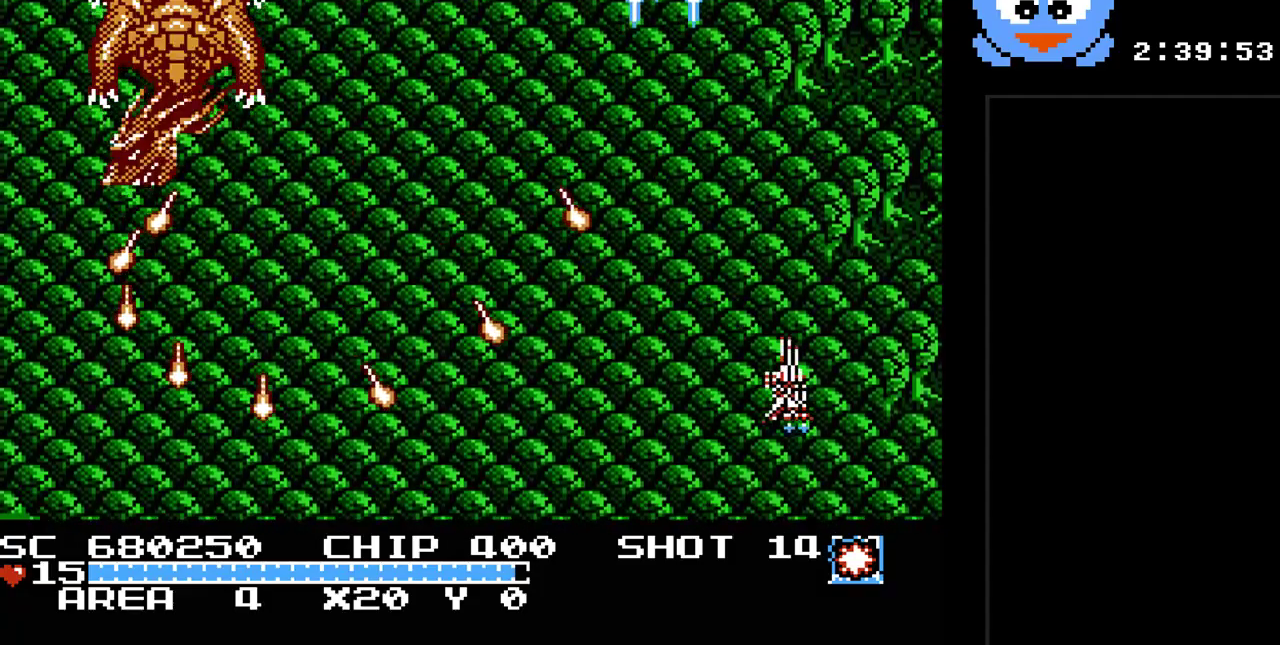
{"buttons": ["Y", "DPAD_UP"], "events": [[483, "DPAD_UP", "down"]]}
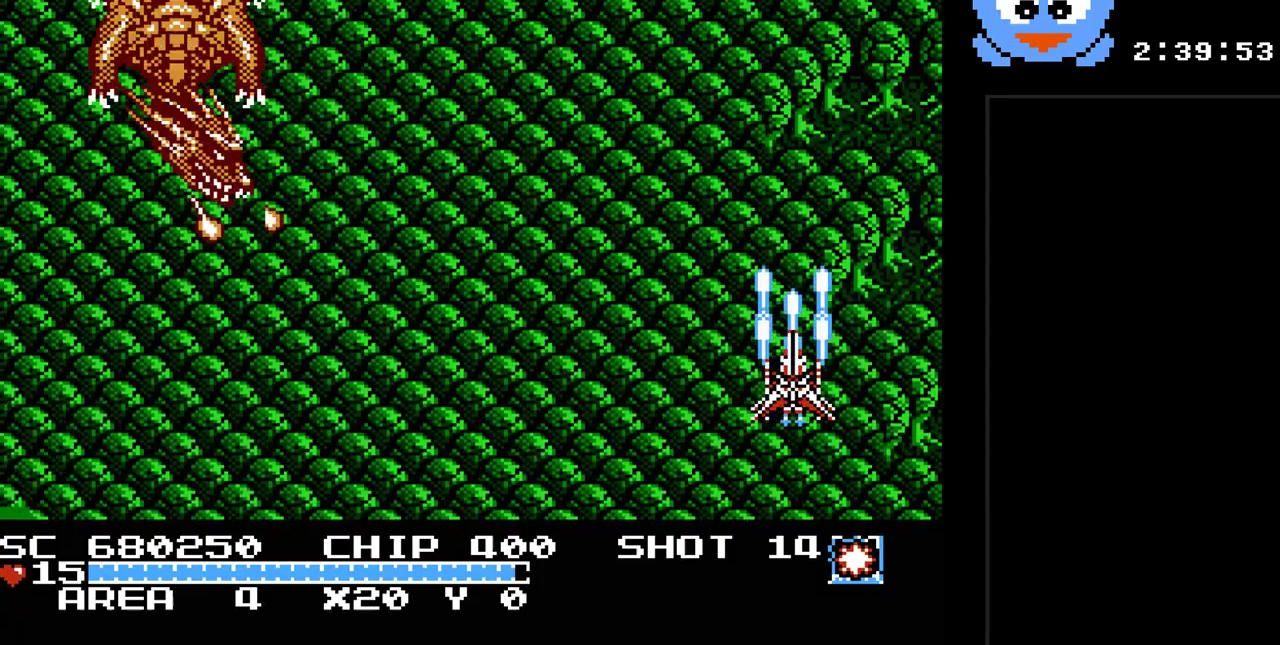
{"buttons": ["Y", "DPAD_DOWN"], "events": [[117, "DPAD_LEFT", "down"], [167, "DPAD_UP", "up"], [300, "DPAD_DOWN", "down"], [333, "DPAD_LEFT", "up"], [433, "DPAD_RIGHT", "down"], [500, "DPAD_RIGHT", "up"]]}
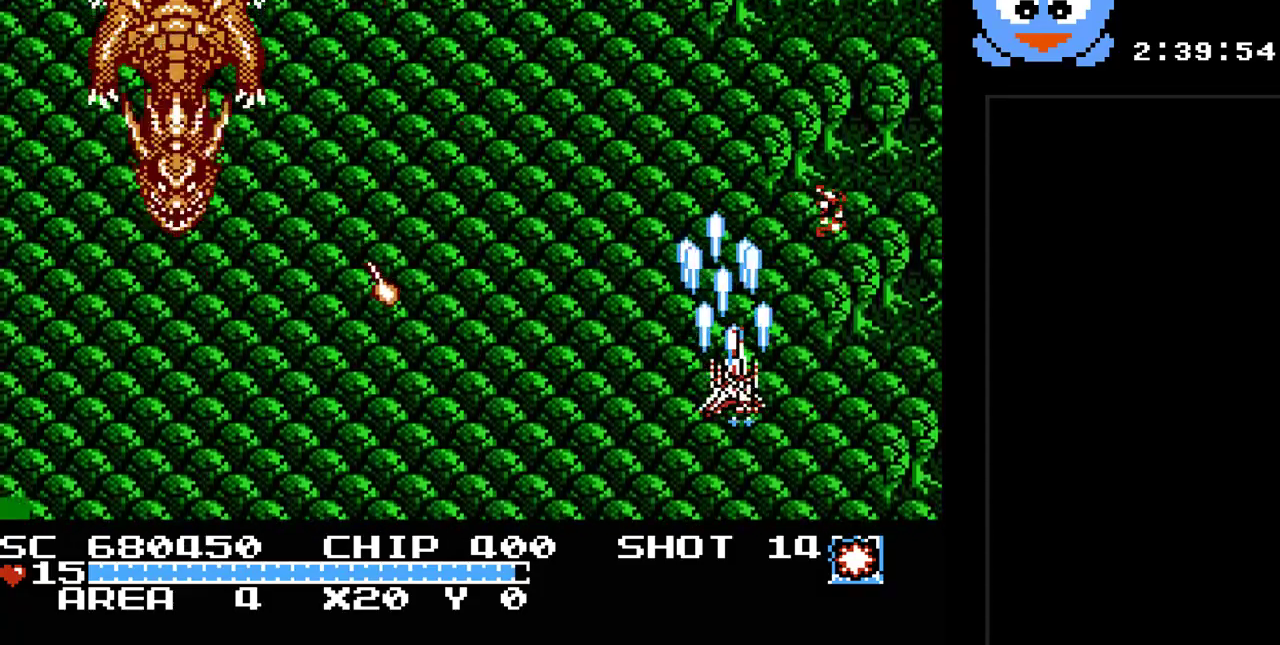
{"buttons": ["Y", "DPAD_UP"], "events": [[17, "DPAD_LEFT", "down"], [83, "DPAD_LEFT", "up"], [183, "DPAD_DOWN", "up"], [383, "DPAD_UP", "down"]]}
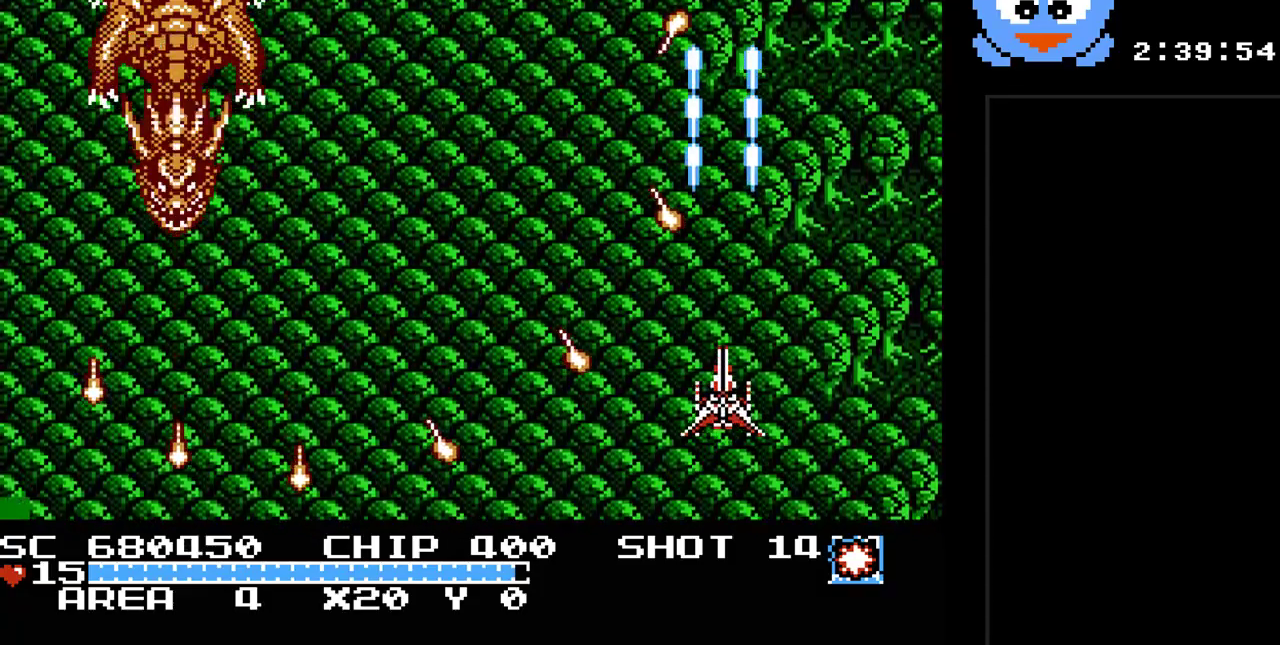
{"buttons": ["Y", "DPAD_LEFT"], "events": [[33, "DPAD_UP", "up"], [167, "DPAD_RIGHT", "down"], [167, "DPAD_UP", "down"], [200, "DPAD_RIGHT", "up"], [417, "DPAD_LEFT", "down"], [483, "DPAD_UP", "up"]]}
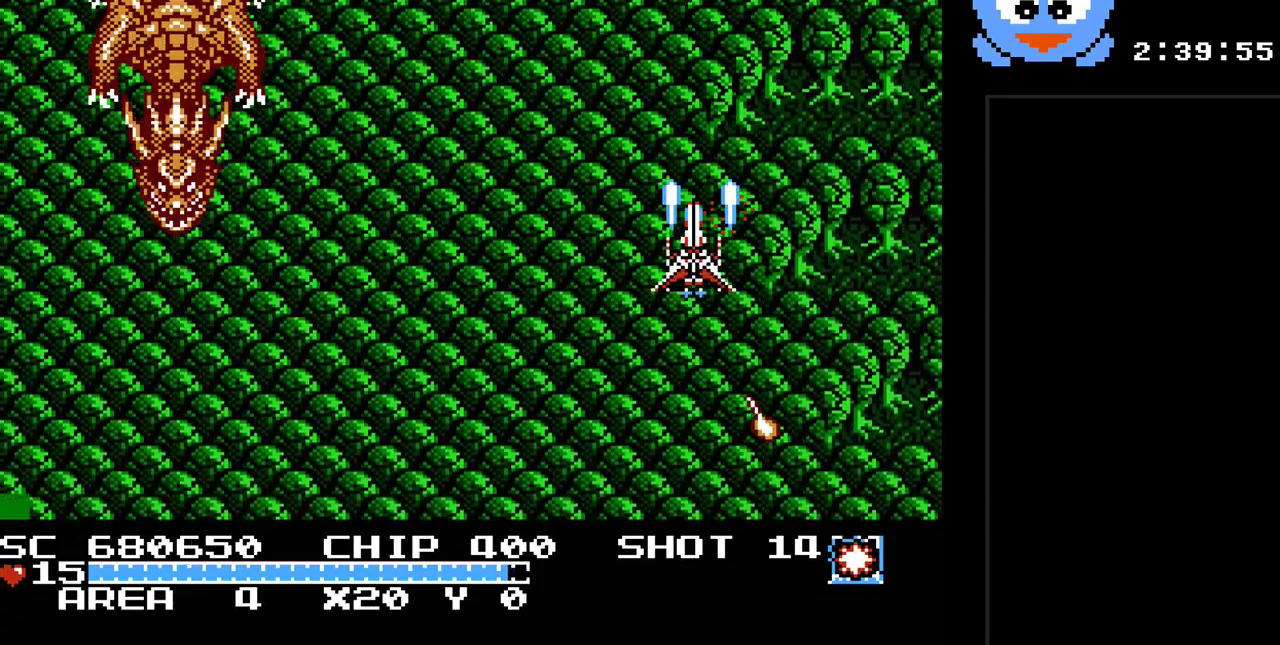
{"buttons": [], "events": [[150, "DPAD_DOWN", "down"], [267, "DPAD_LEFT", "up"], [333, "DPAD_DOWN", "up"], [367, "Y", "up"]]}
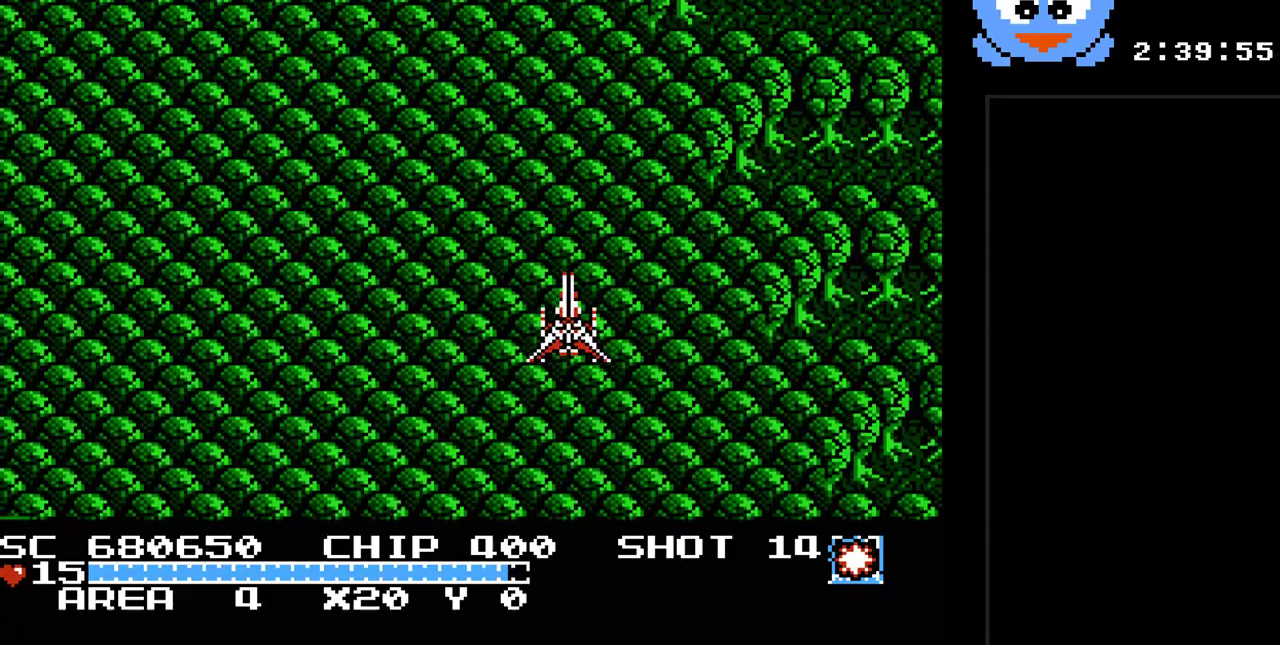
{"buttons": [], "events": [[33, "SELECT", "down"], [183, "SELECT", "up"]]}
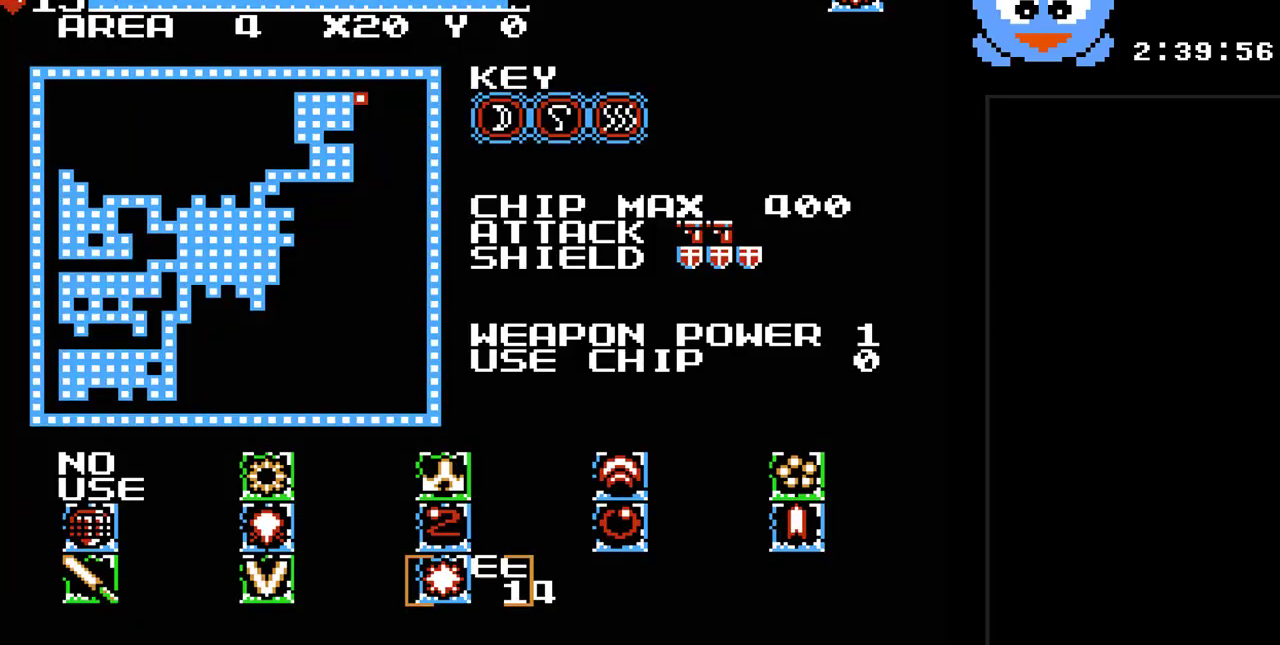
{"buttons": [], "events": []}
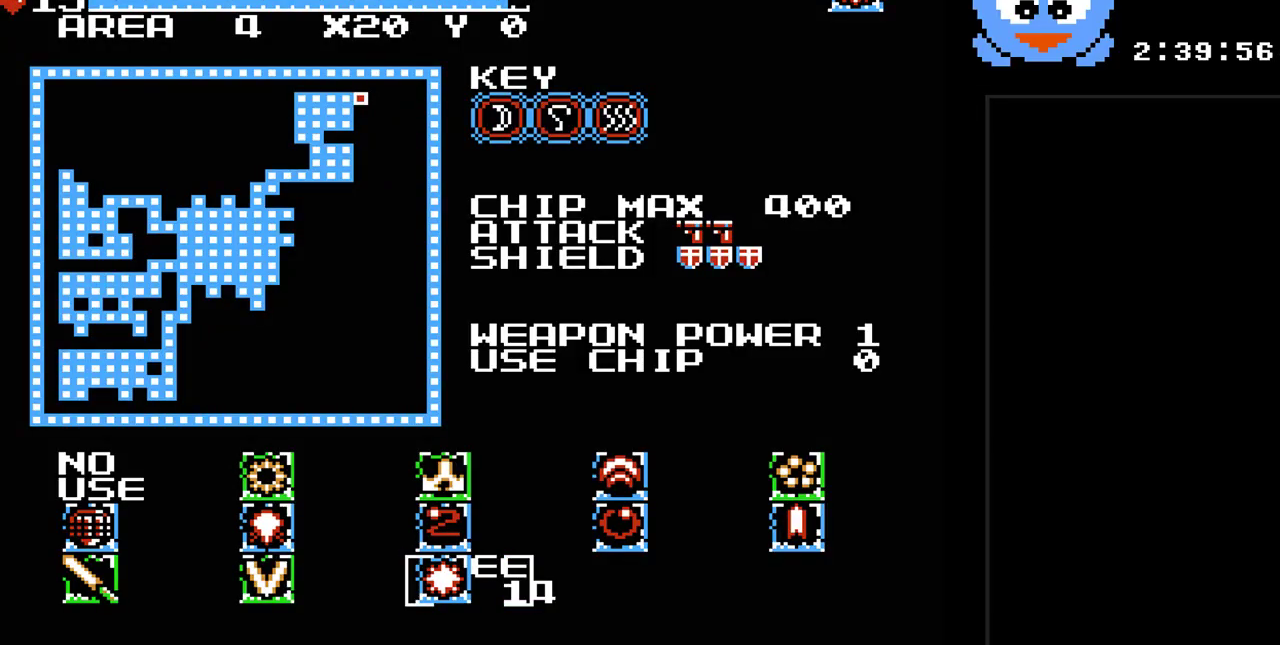
{"buttons": [], "events": []}
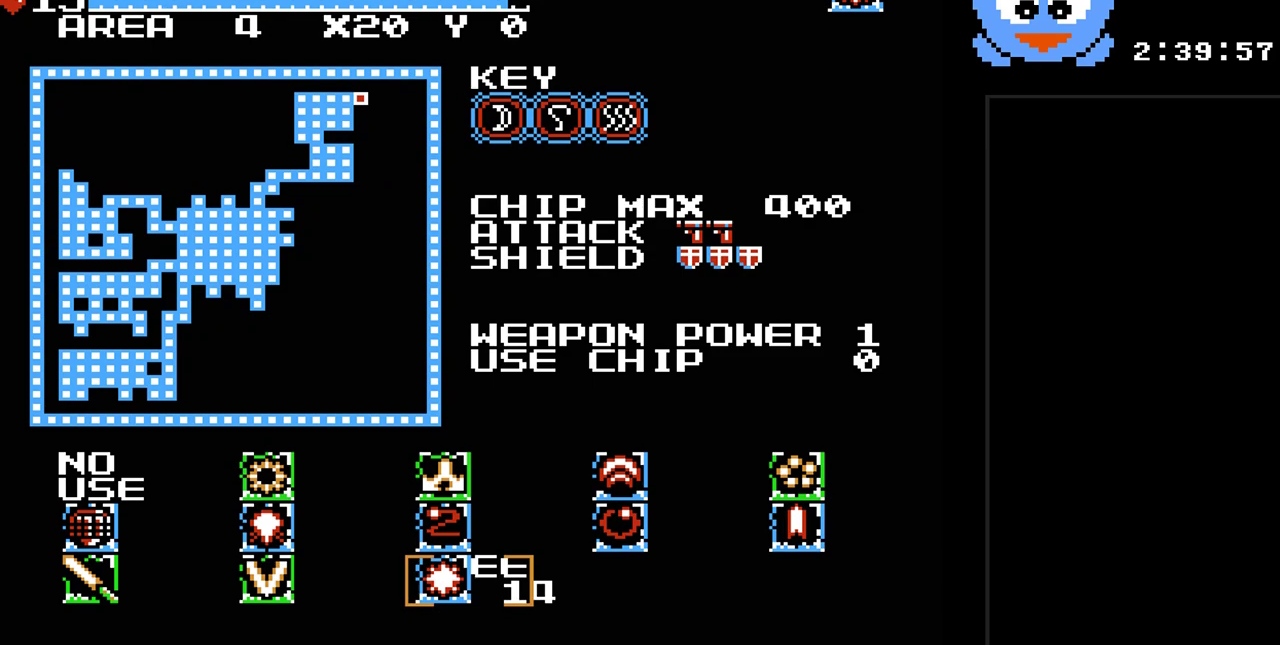
{"buttons": [], "events": []}
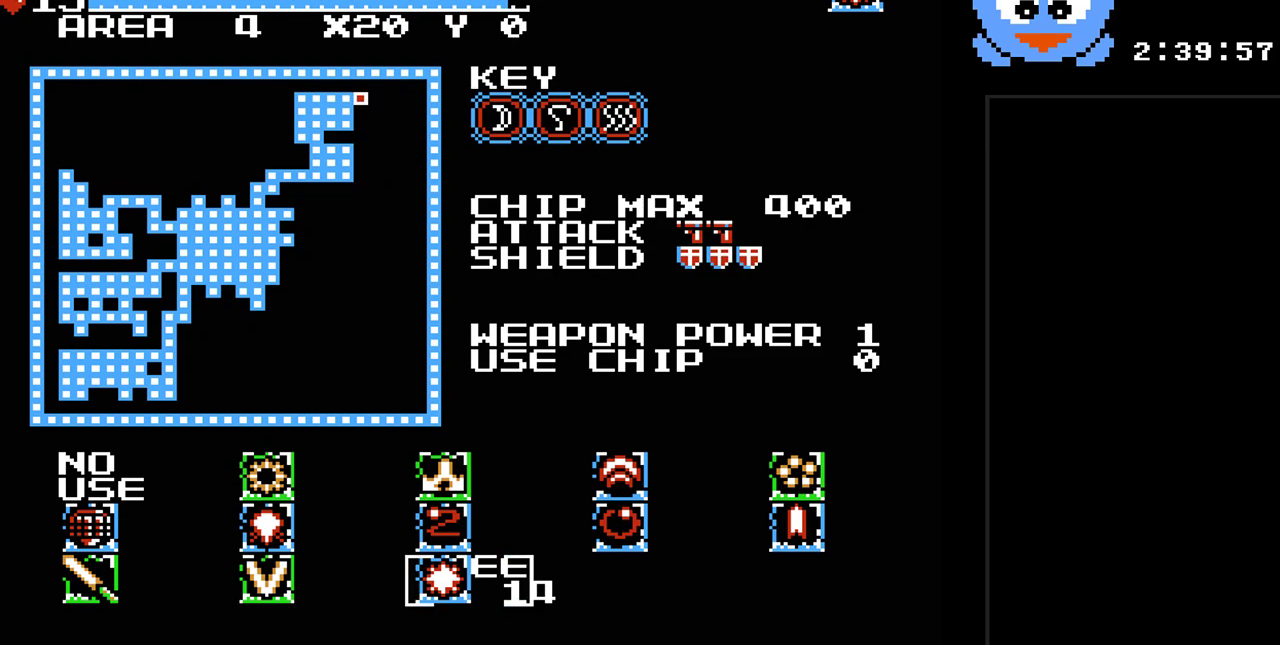
{"buttons": ["SELECT"], "events": [[200, "DPAD_LEFT", "down"], [367, "DPAD_LEFT", "up"], [500, "SELECT", "down"]]}
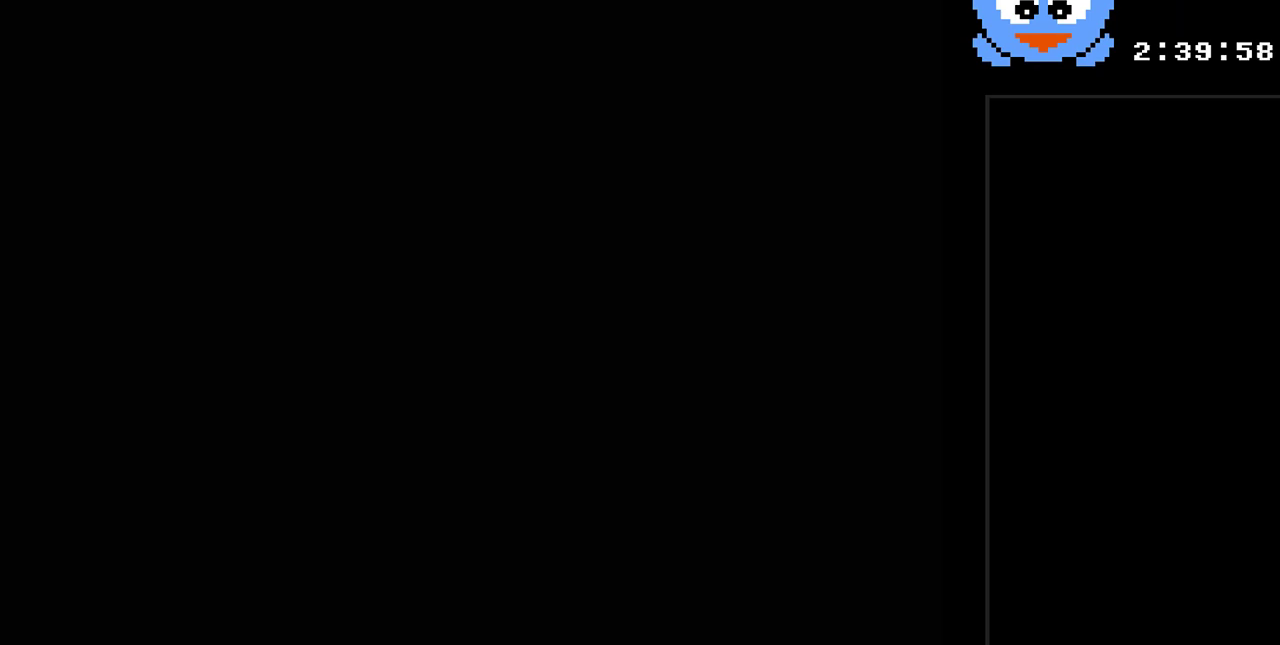
{"buttons": ["Y", "DPAD_LEFT"], "events": [[83, "SELECT", "up"], [183, "Y", "down"], [317, "DPAD_LEFT", "down"]]}
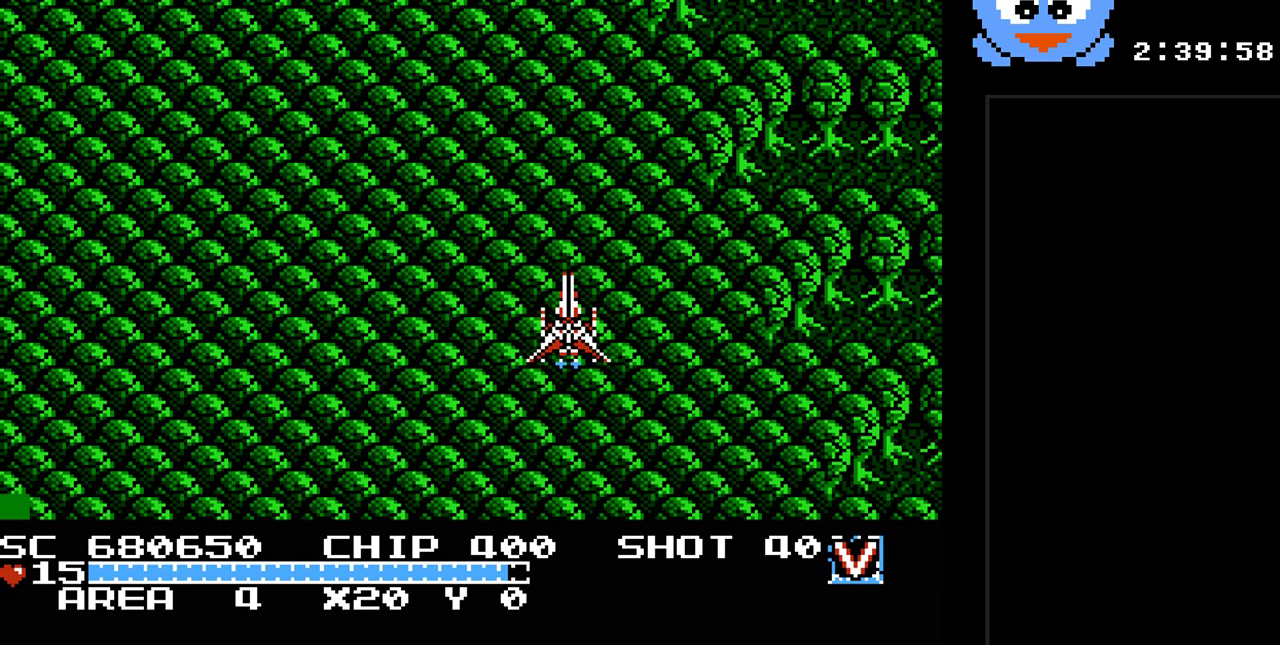
{"buttons": ["Y", "DPAD_LEFT"], "events": []}
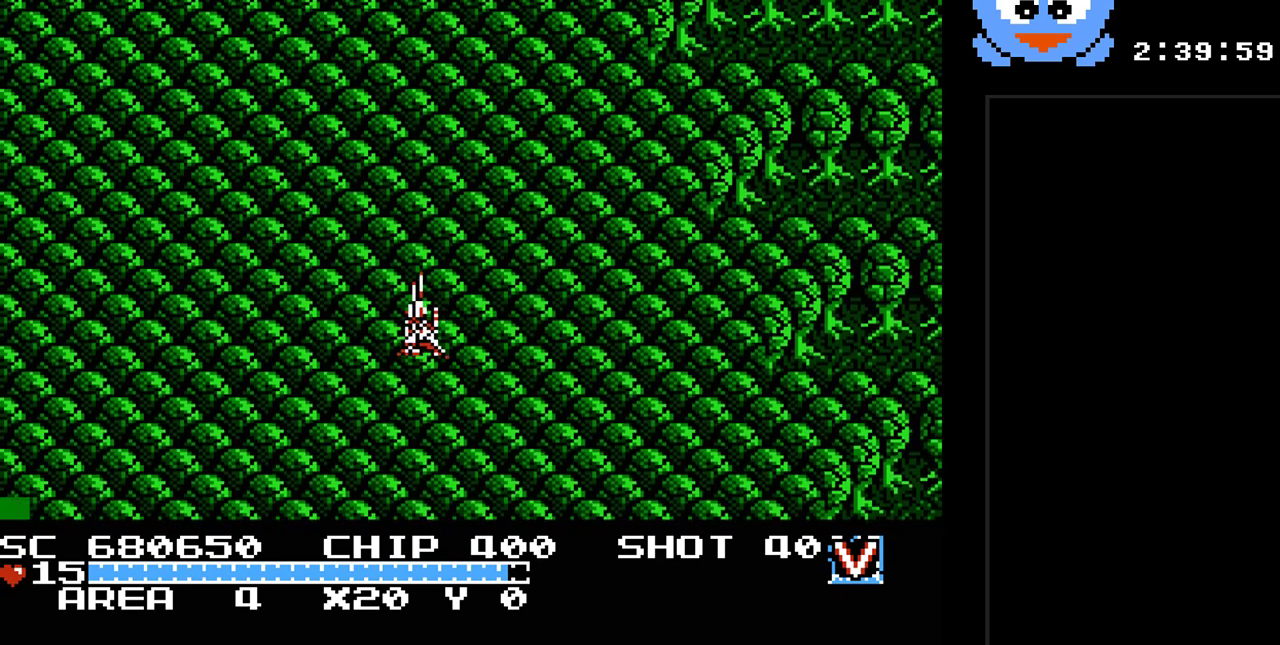
{"buttons": ["Y"], "events": [[150, "DPAD_UP", "down"], [183, "DPAD_UP", "up"], [400, "DPAD_LEFT", "up"]]}